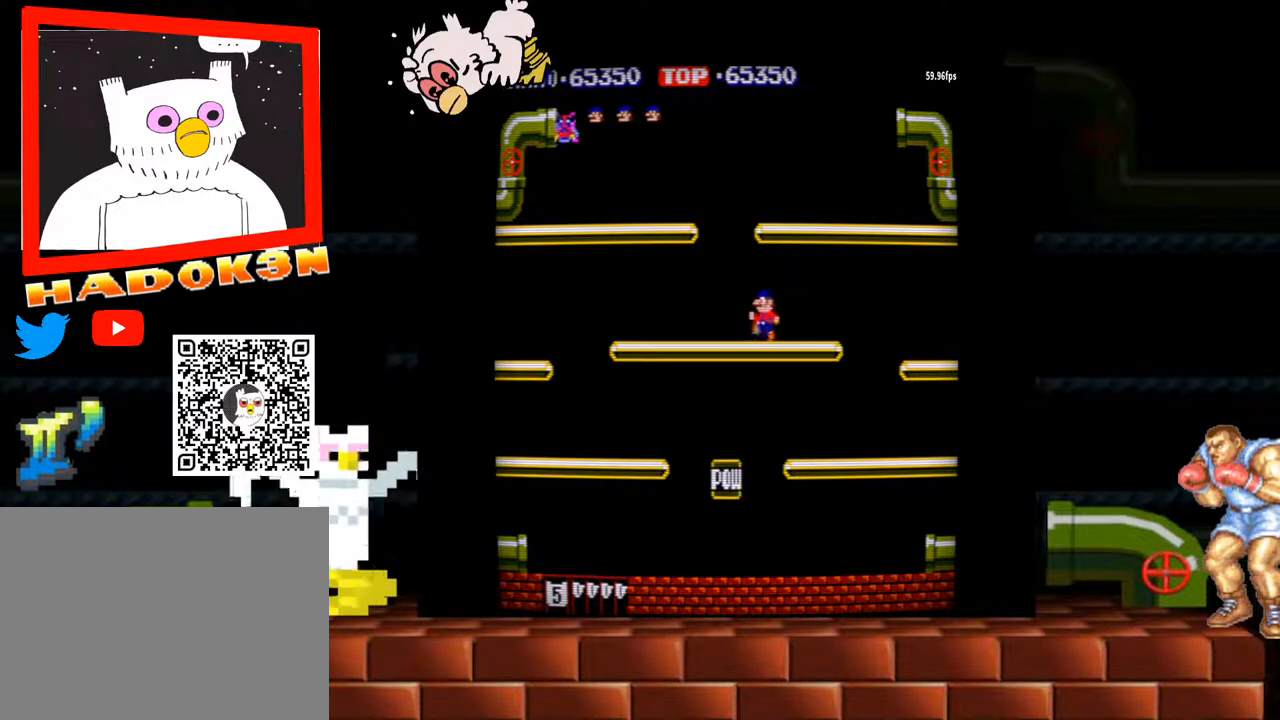
Gameplay with a controller (arcade stick); each line is a JSON object with the inputs held at the frame after it. "events" lists button and stick changes between this image and that frame as [ms after this image, input, new state], when the widget could be followed in between. Not read: L3 R3.
{"buttons": [], "left_stick": "left", "events": []}
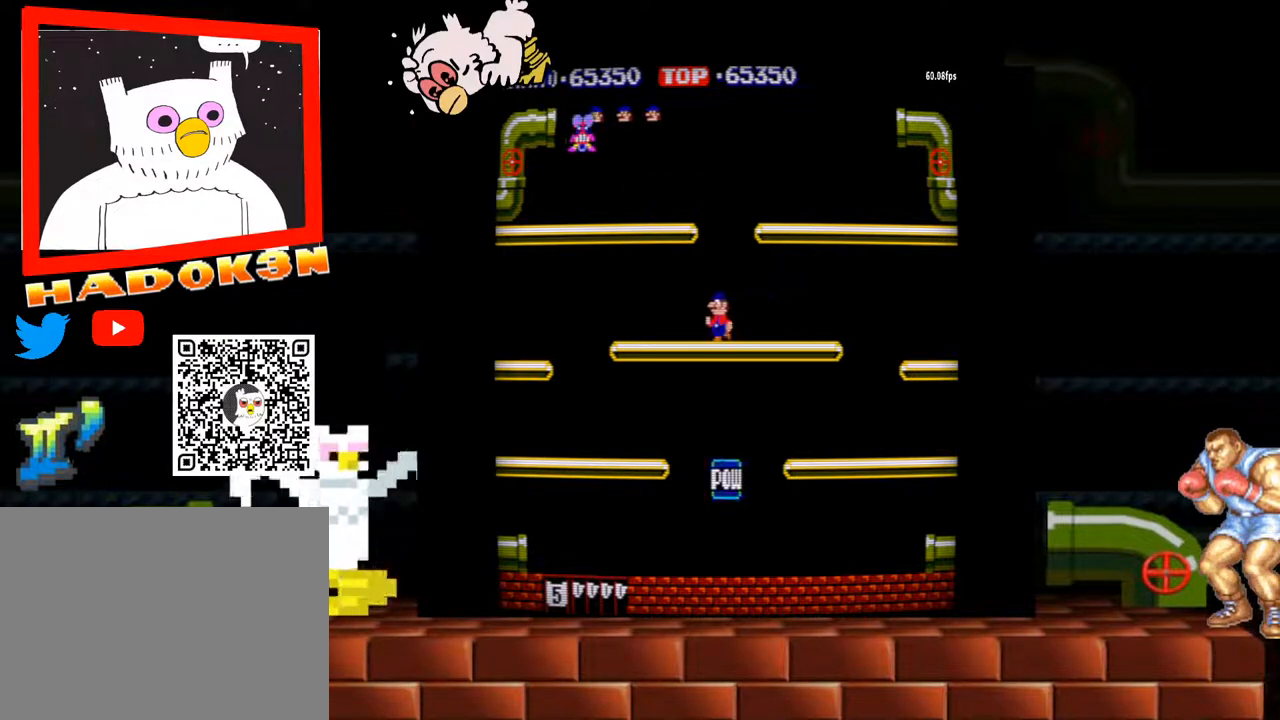
{"buttons": [], "left_stick": "center", "events": [[167, "left_stick", "center"]]}
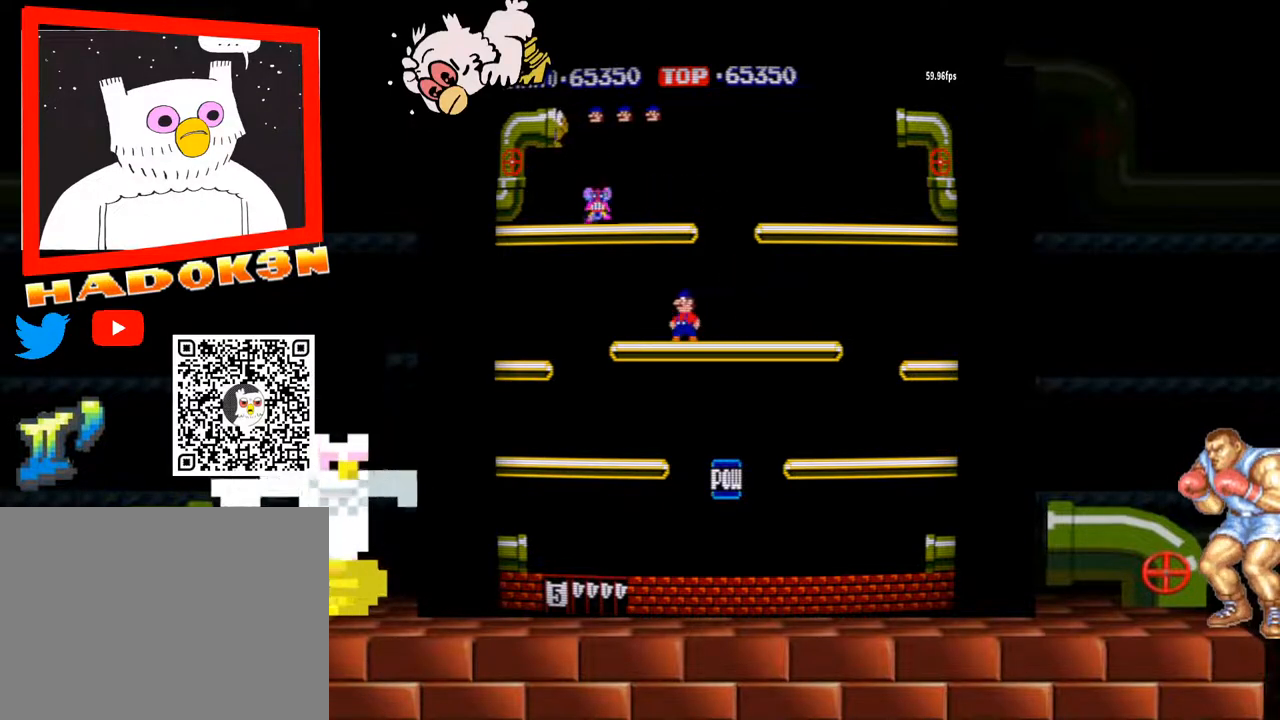
{"buttons": [], "left_stick": "center", "events": []}
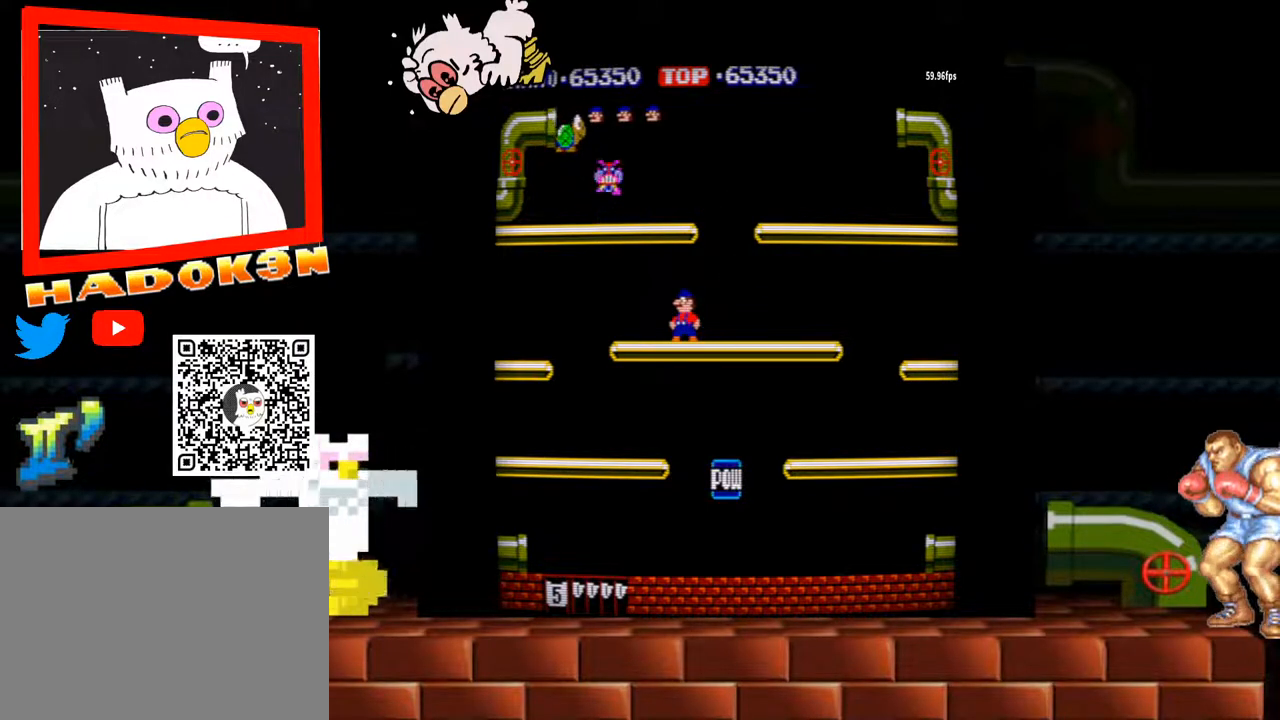
{"buttons": [], "left_stick": "center", "events": []}
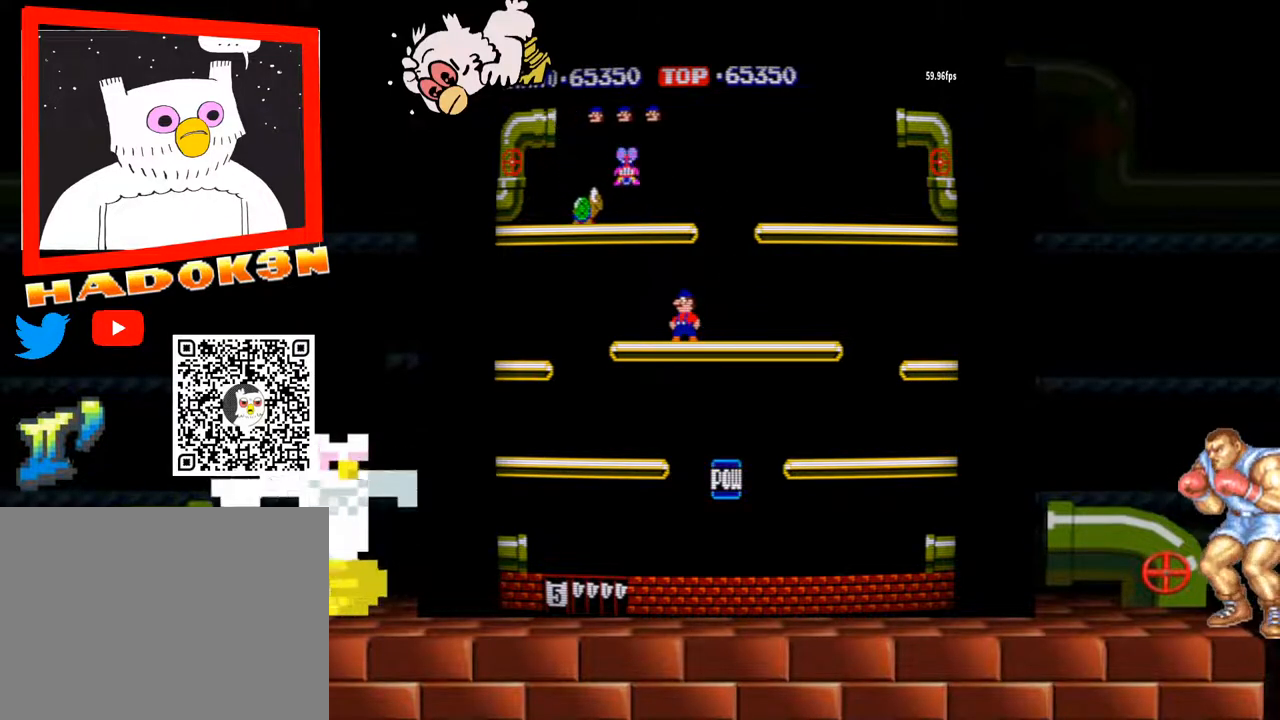
{"buttons": [], "left_stick": "center", "events": []}
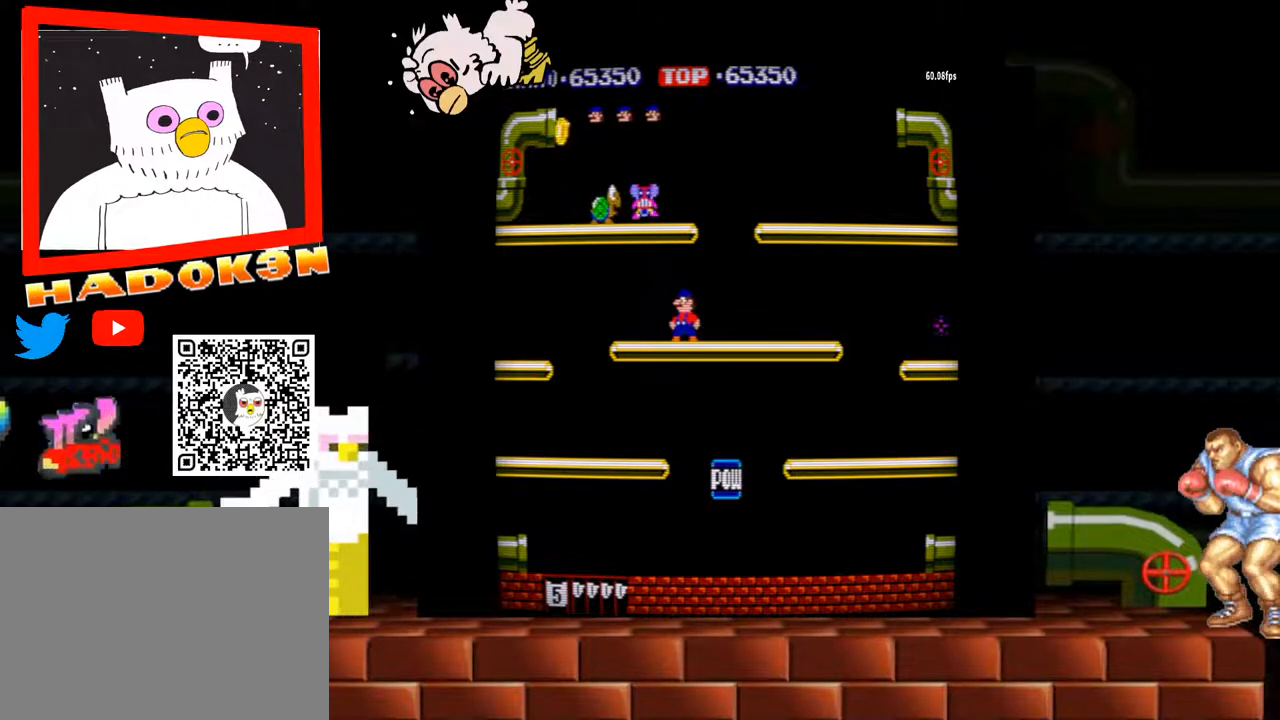
{"buttons": [], "left_stick": "center", "events": []}
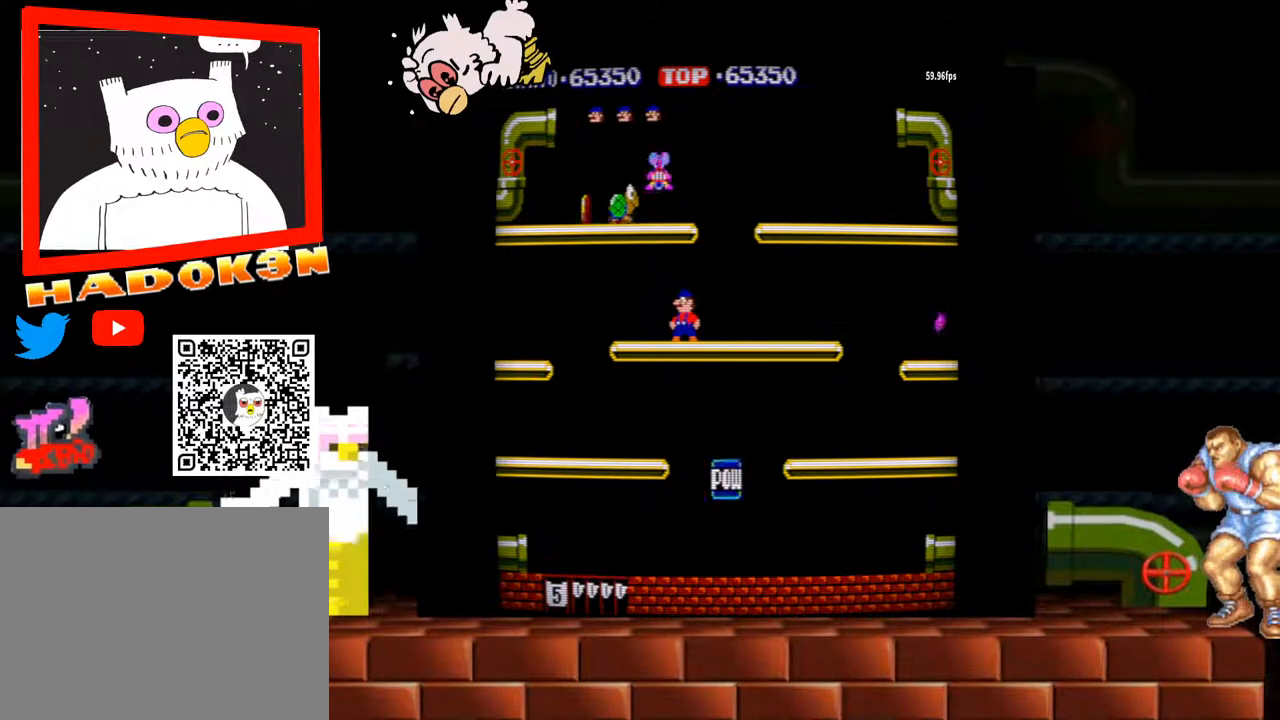
{"buttons": [], "left_stick": "center", "events": []}
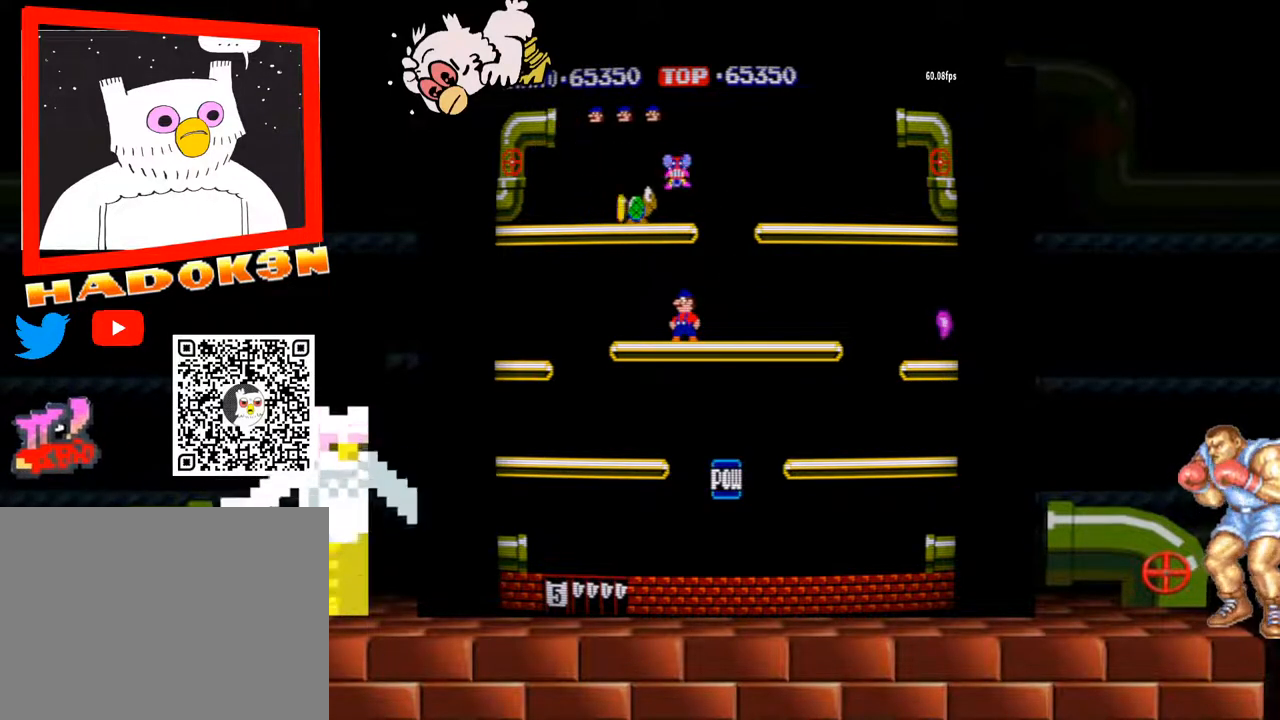
{"buttons": [], "left_stick": "center", "events": [[333, "Y", "down"], [367, "Y", "up"], [400, "Y", "down"], [433, "Y", "up"]]}
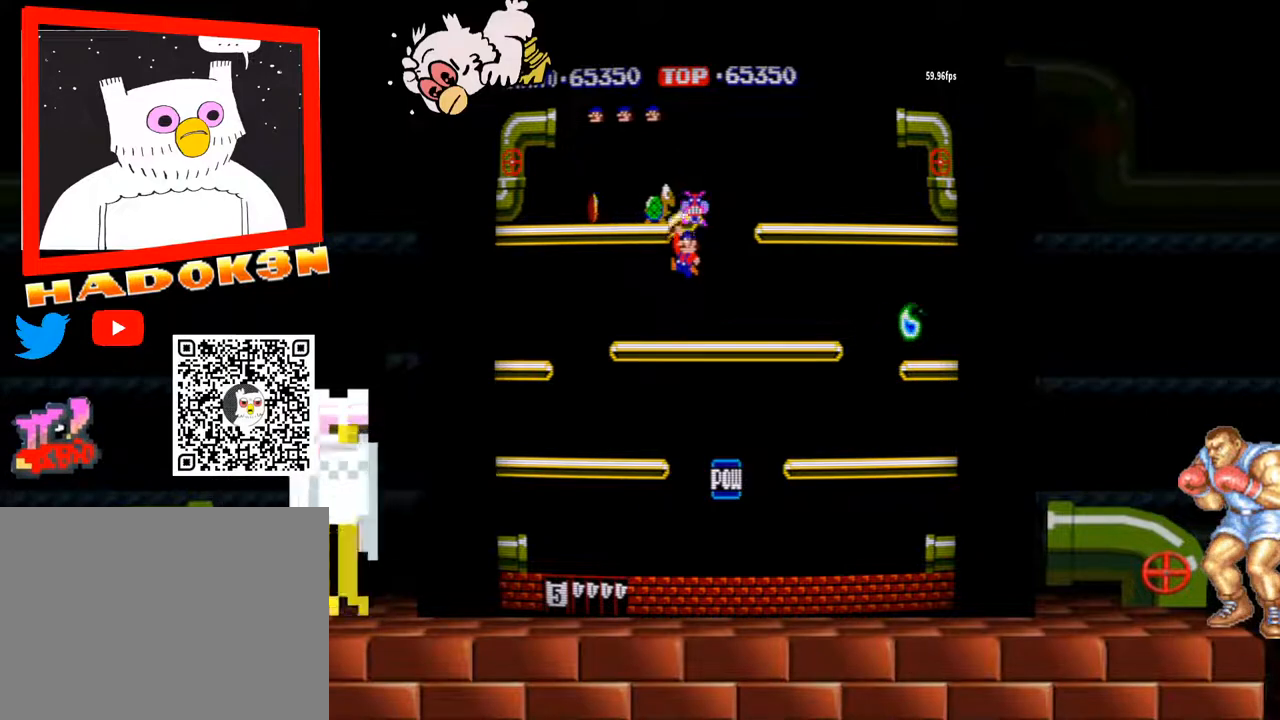
{"buttons": [], "left_stick": "left", "events": [[367, "Y", "down"], [400, "left_stick", "left"], [467, "Y", "up"]]}
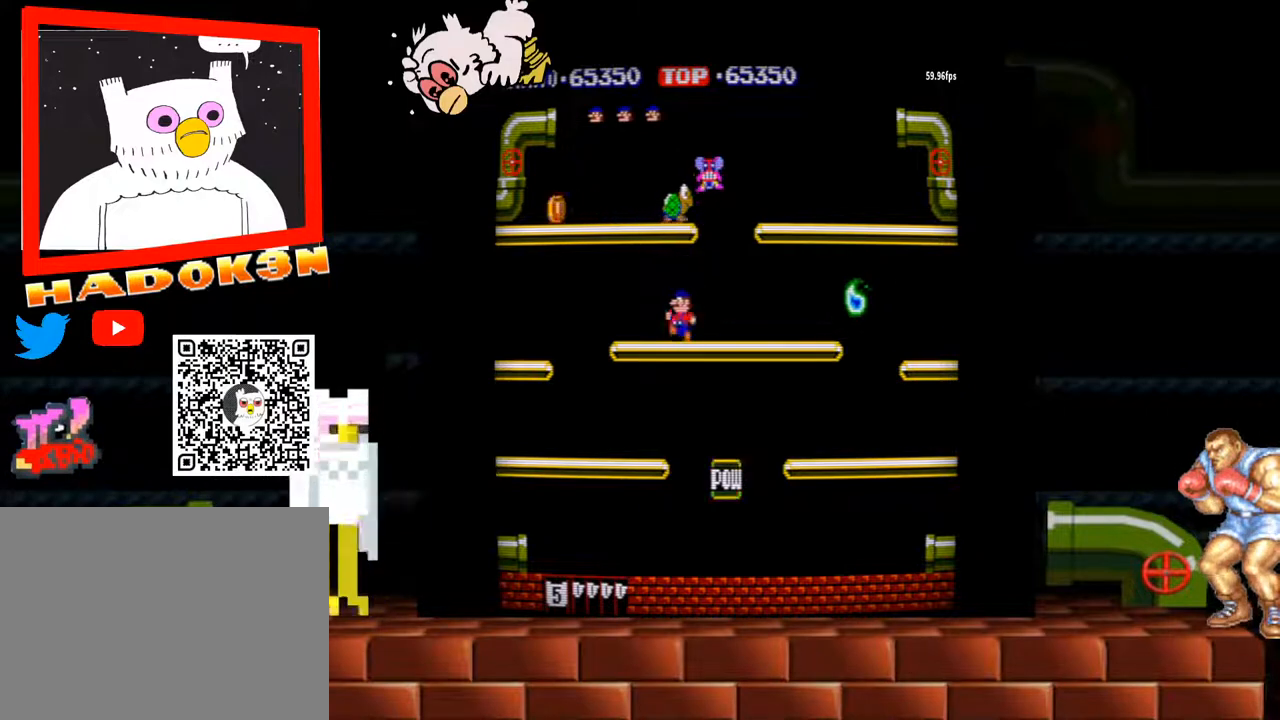
{"buttons": [], "left_stick": "center", "events": [[67, "left_stick", "center"], [233, "Y", "down"], [333, "Y", "up"]]}
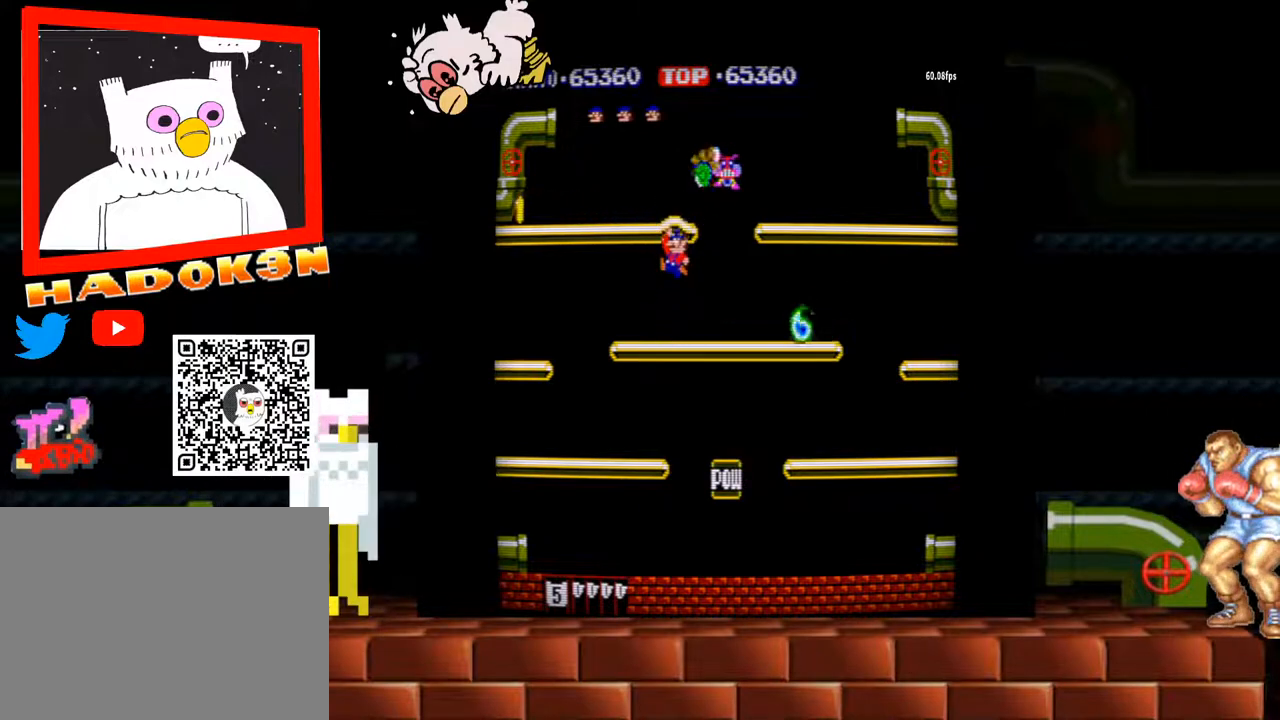
{"buttons": [], "left_stick": "left", "events": [[200, "left_stick", "left"]]}
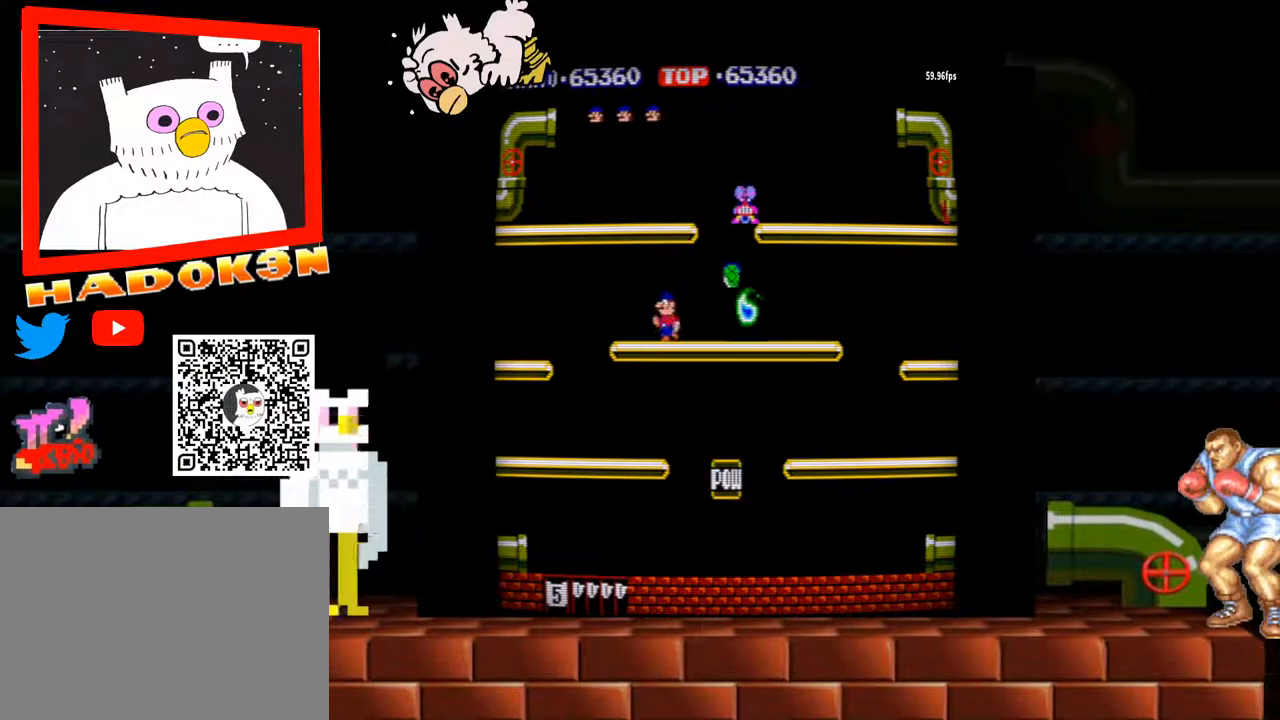
{"buttons": [], "left_stick": "left", "events": []}
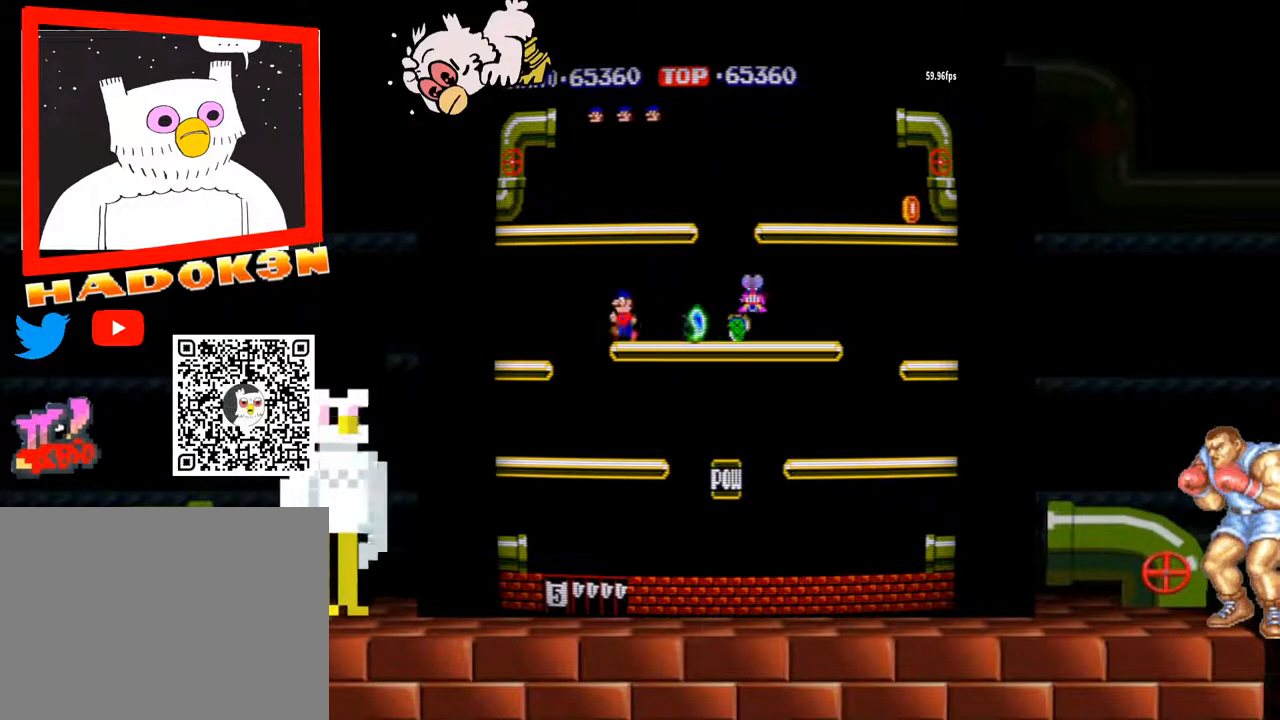
{"buttons": [], "left_stick": "left", "events": []}
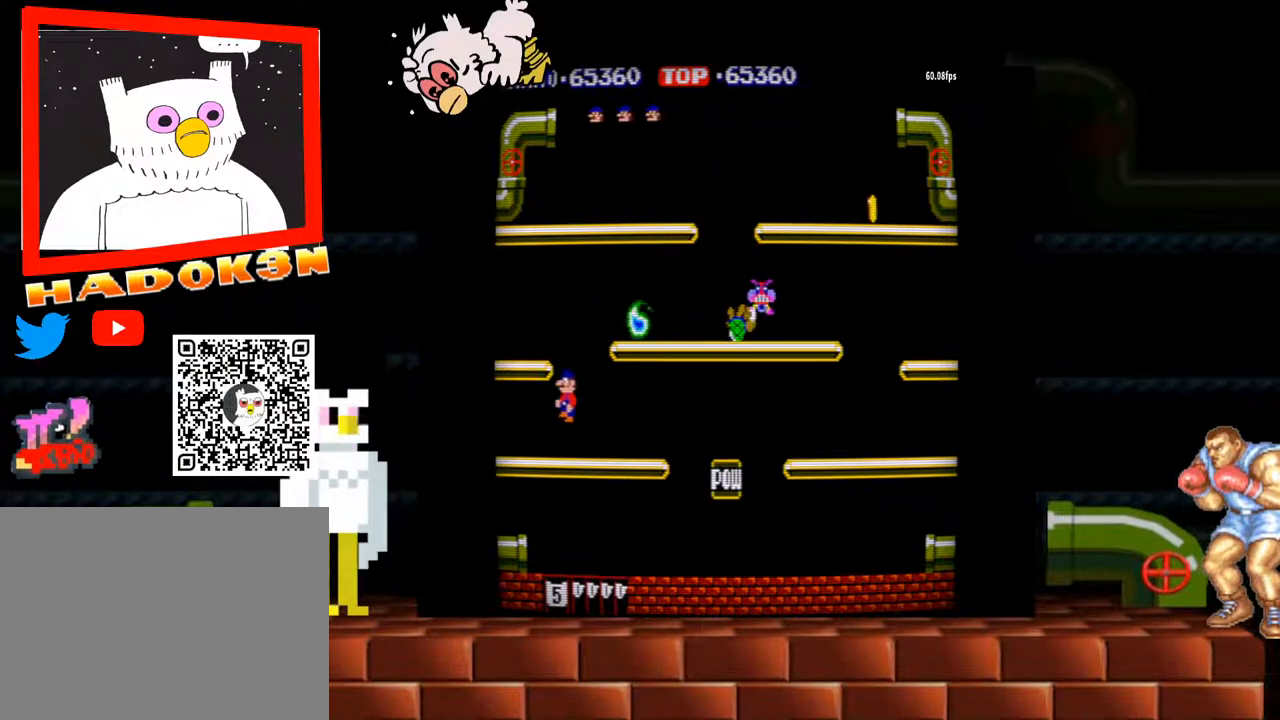
{"buttons": [], "left_stick": "left", "events": []}
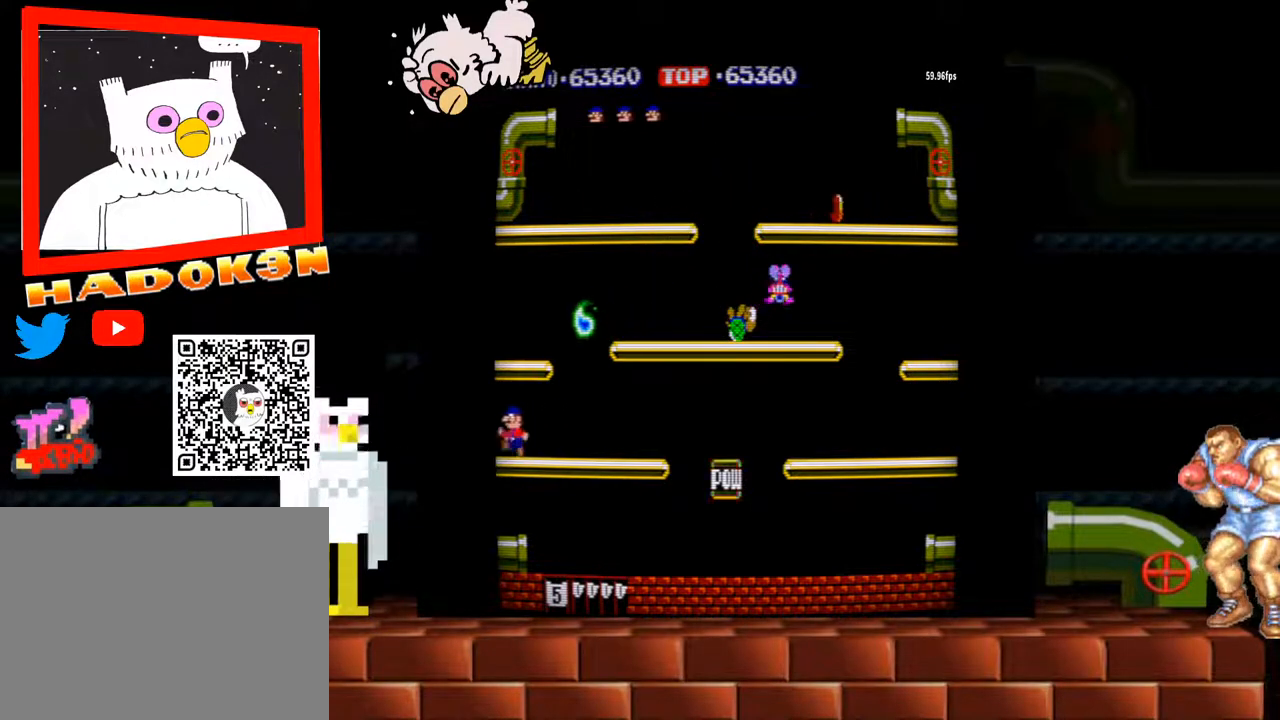
{"buttons": [], "left_stick": "left", "events": []}
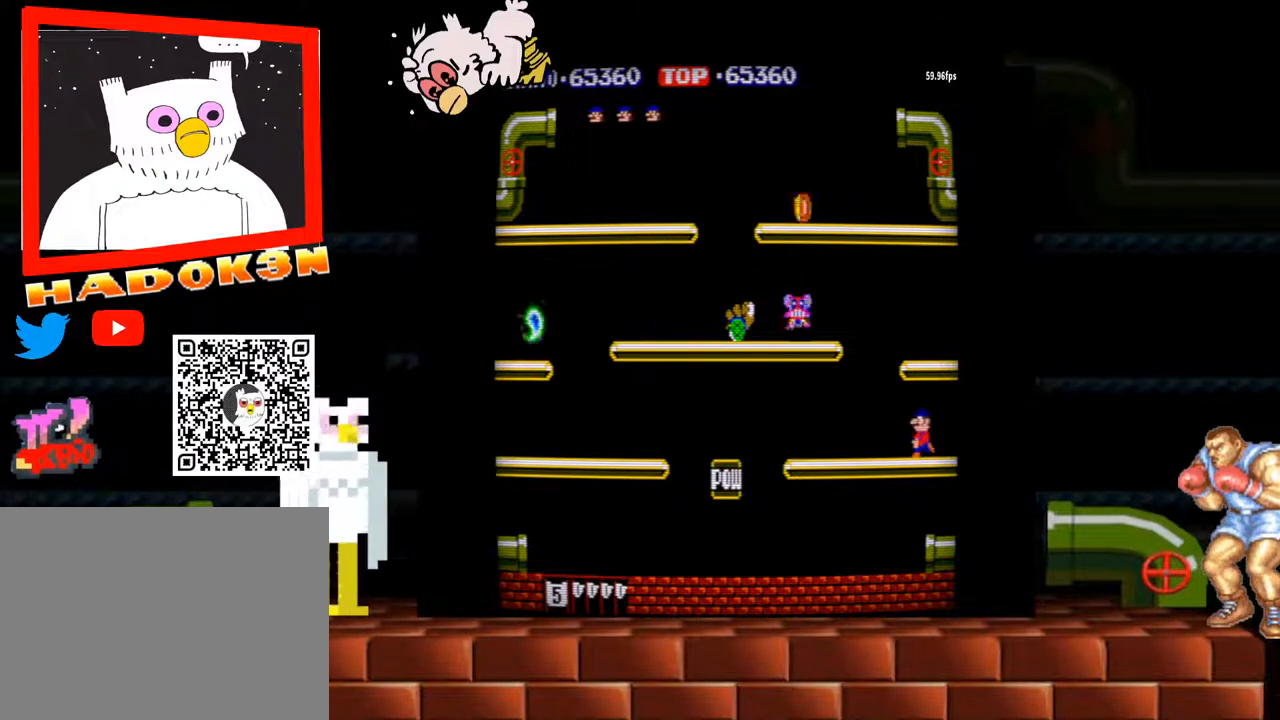
{"buttons": [], "left_stick": "left", "events": []}
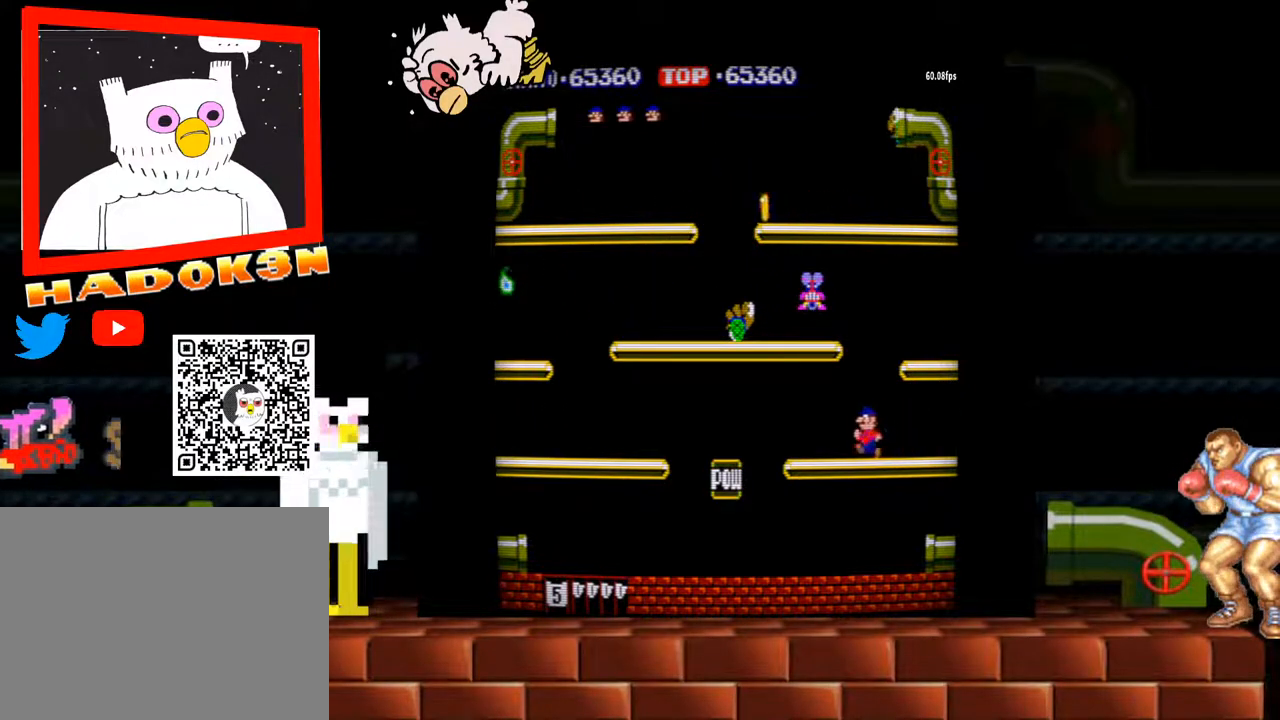
{"buttons": [], "left_stick": "right", "events": [[33, "left_stick", "center"], [500, "left_stick", "right"]]}
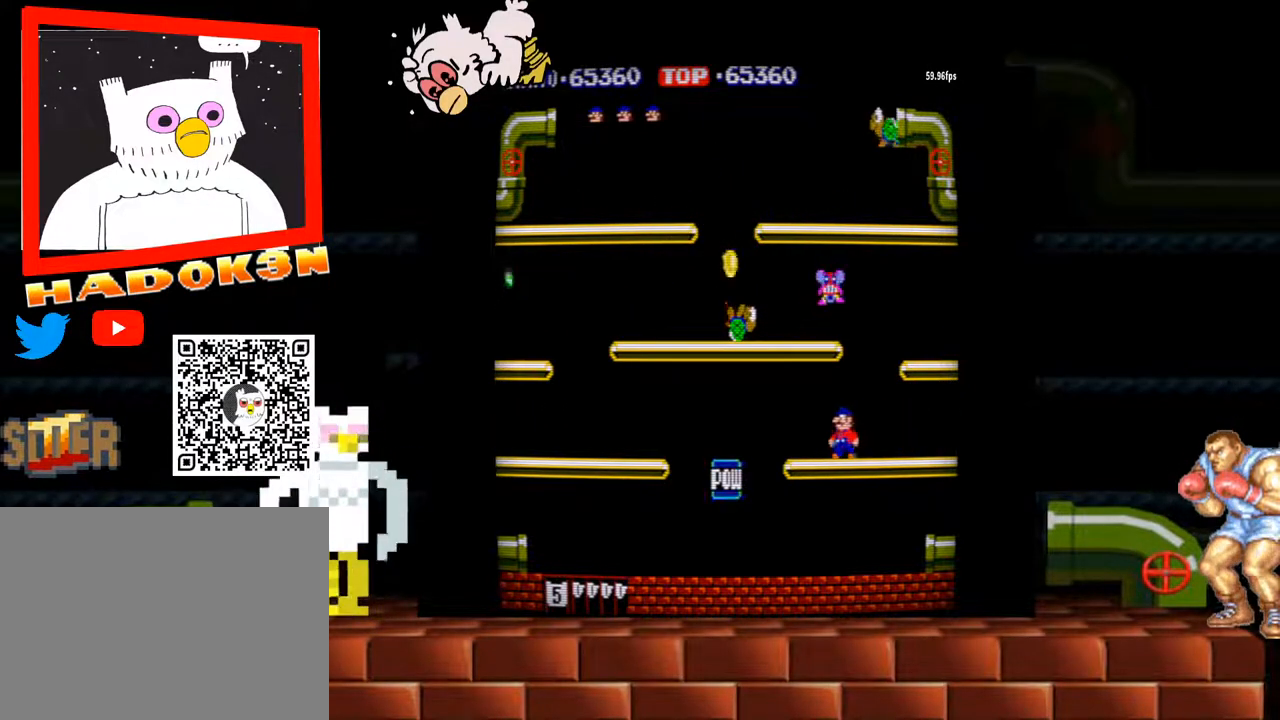
{"buttons": ["A"], "left_stick": "center", "events": [[100, "left_stick", "center"], [467, "Y", "down"], [500, "A", "down"], [500, "Y", "up"]]}
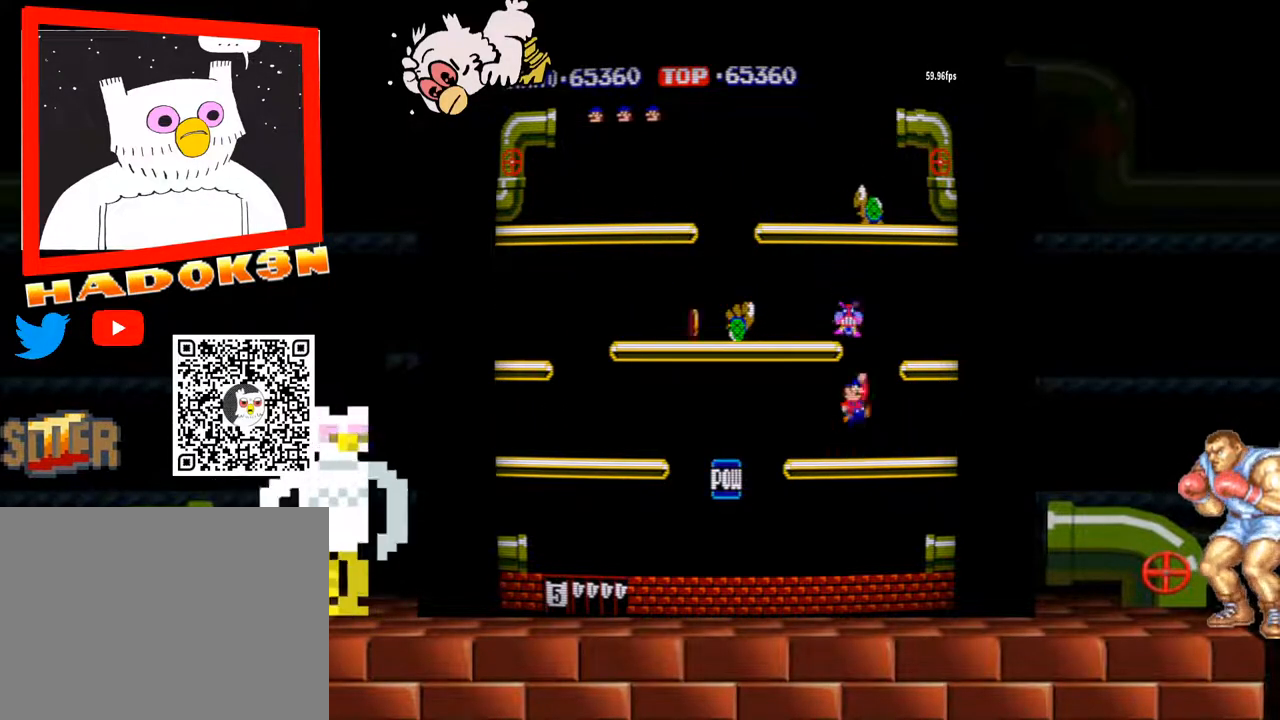
{"buttons": [], "left_stick": "center", "events": [[33, "A", "up"], [33, "Y", "down"], [100, "Y", "up"], [167, "left_stick", "left"], [333, "left_stick", "center"]]}
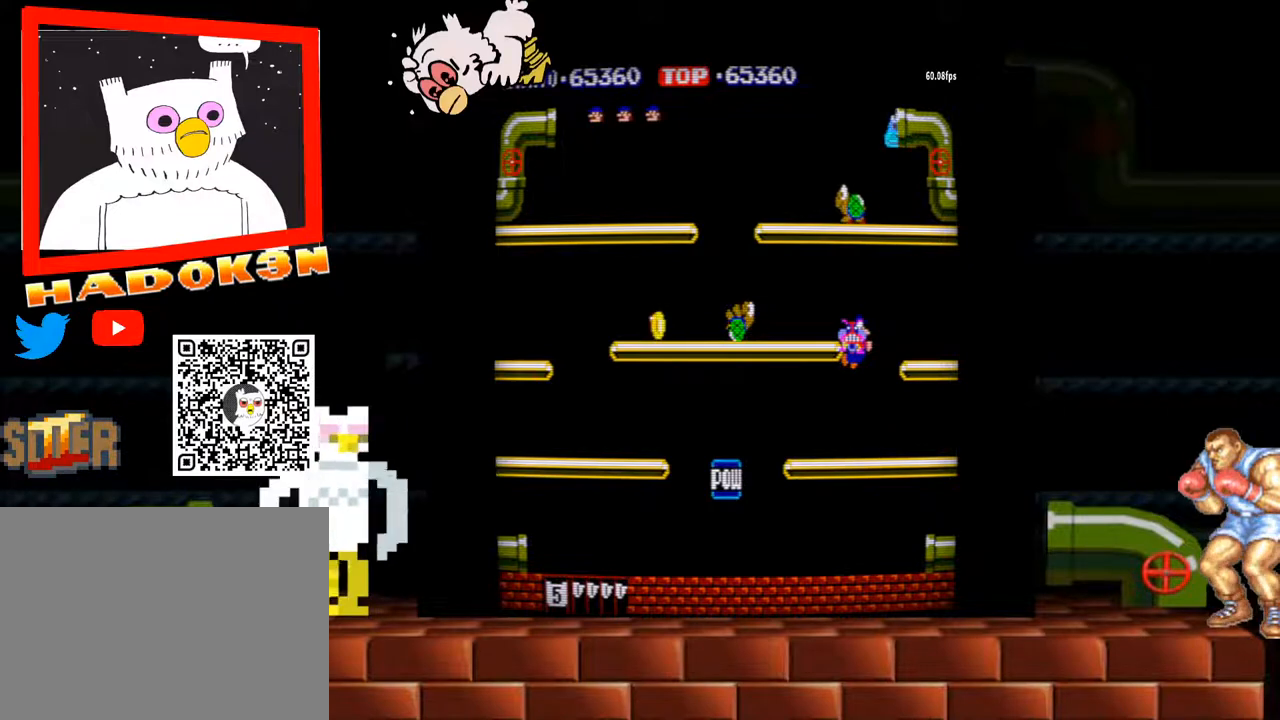
{"buttons": [], "left_stick": "center", "events": []}
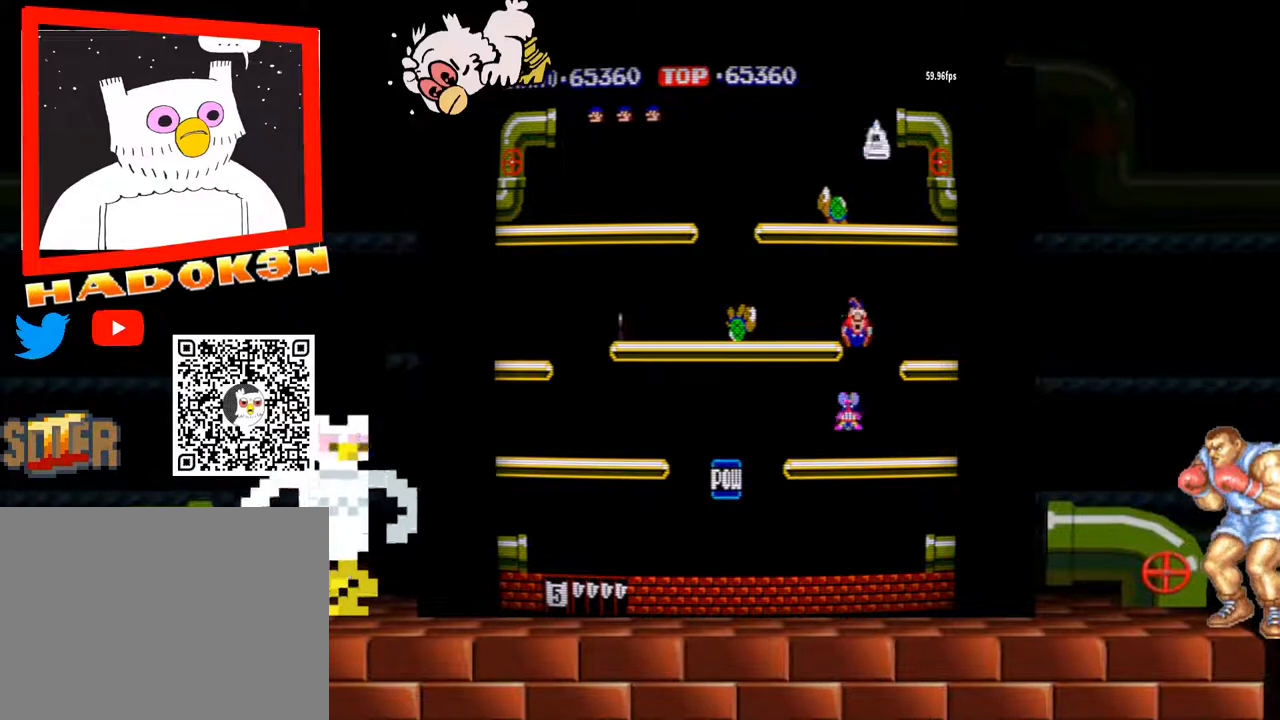
{"buttons": [], "left_stick": "center", "events": []}
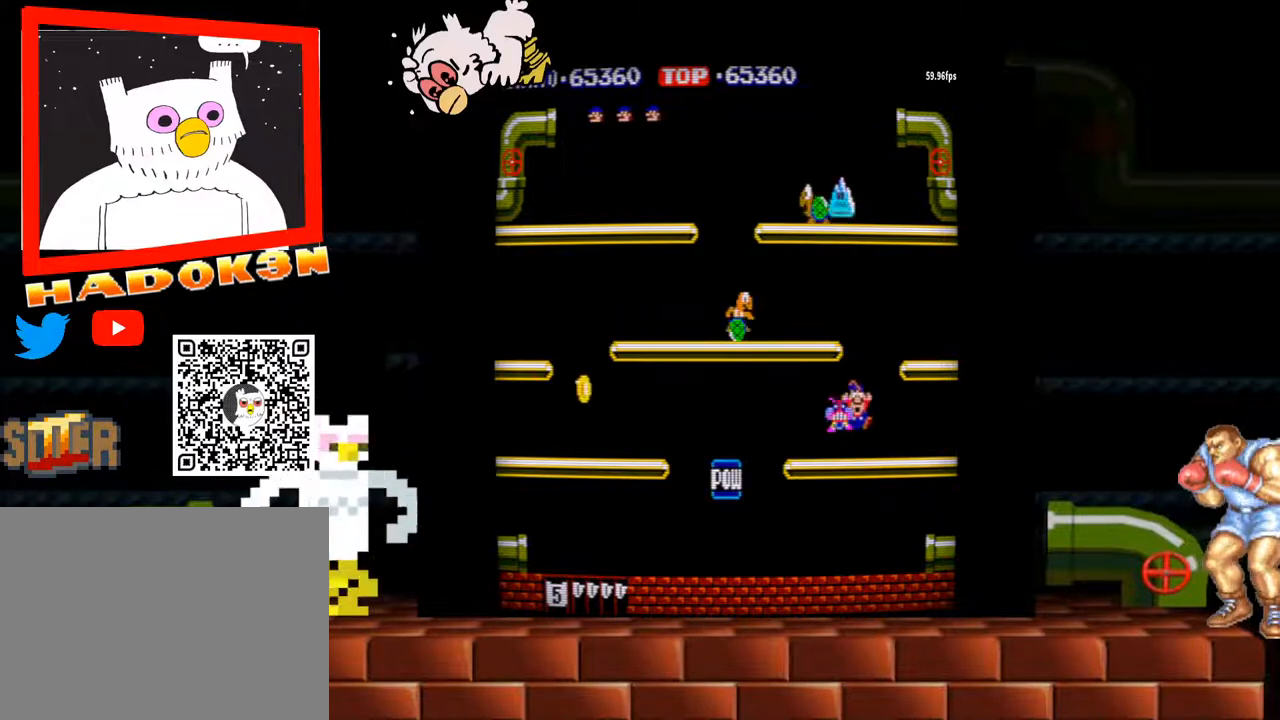
{"buttons": [], "left_stick": "center", "events": []}
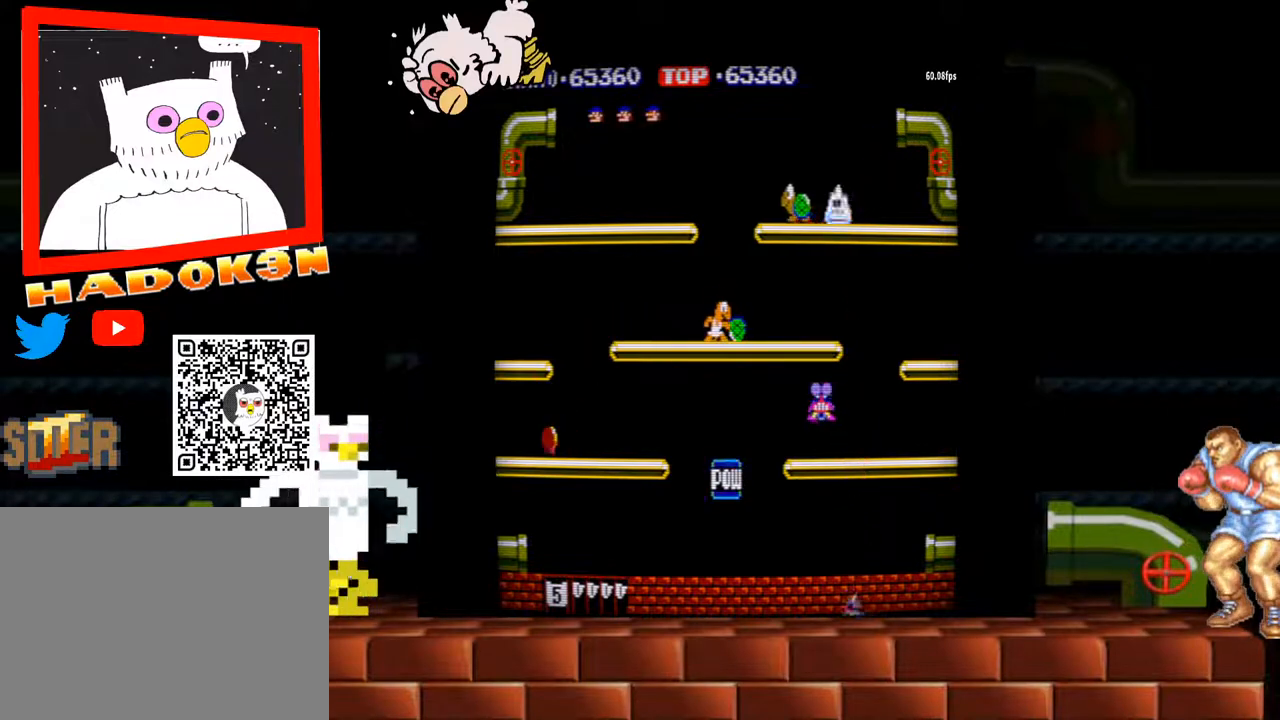
{"buttons": [], "left_stick": "center", "events": []}
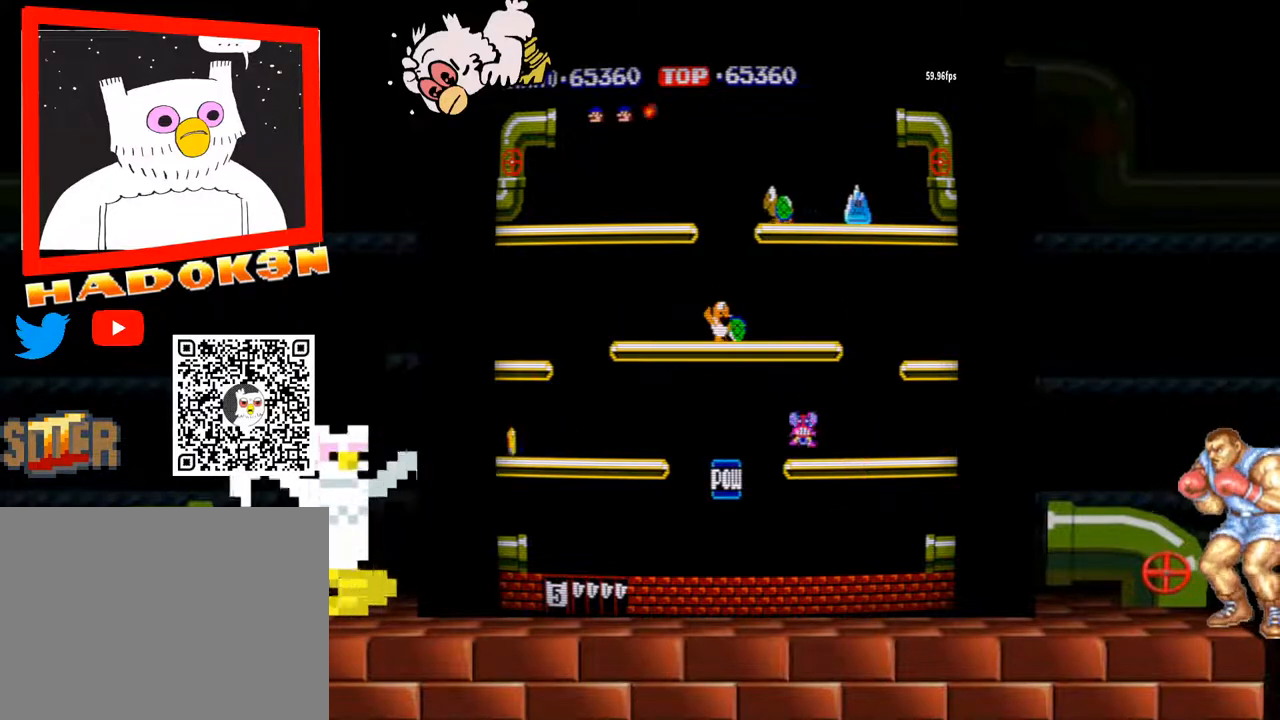
{"buttons": [], "left_stick": "center", "events": []}
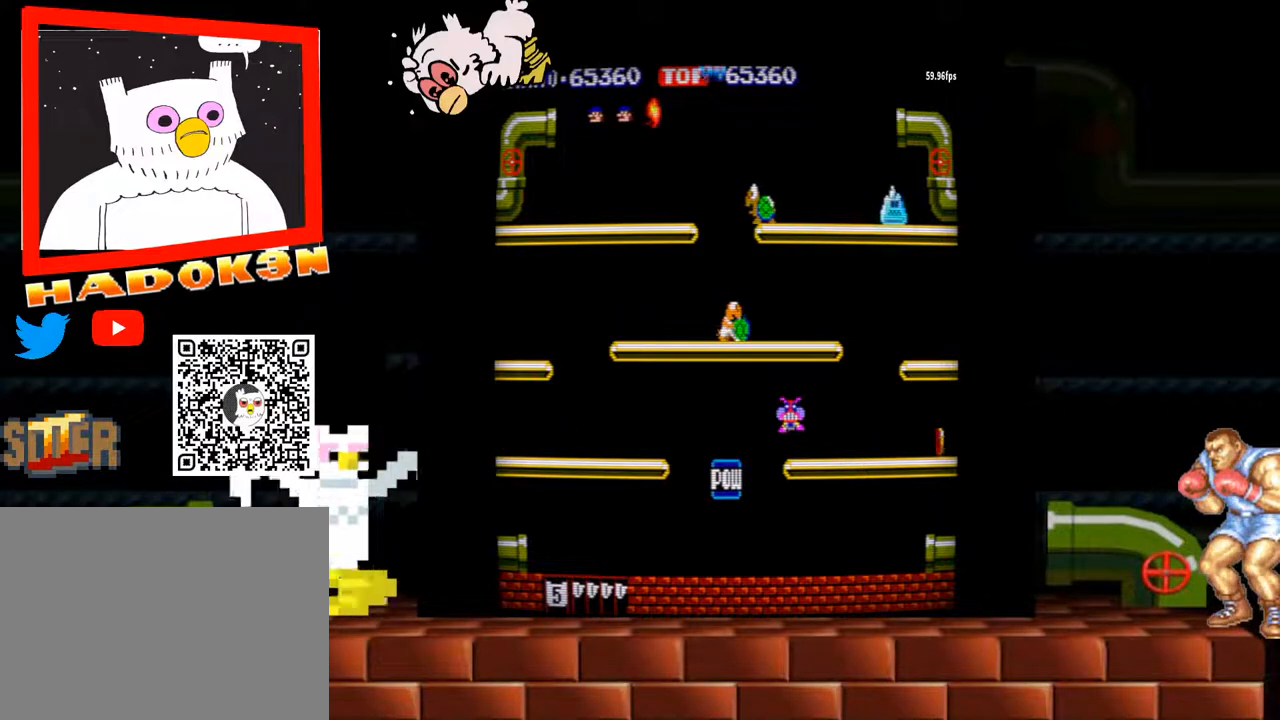
{"buttons": [], "left_stick": "center", "events": []}
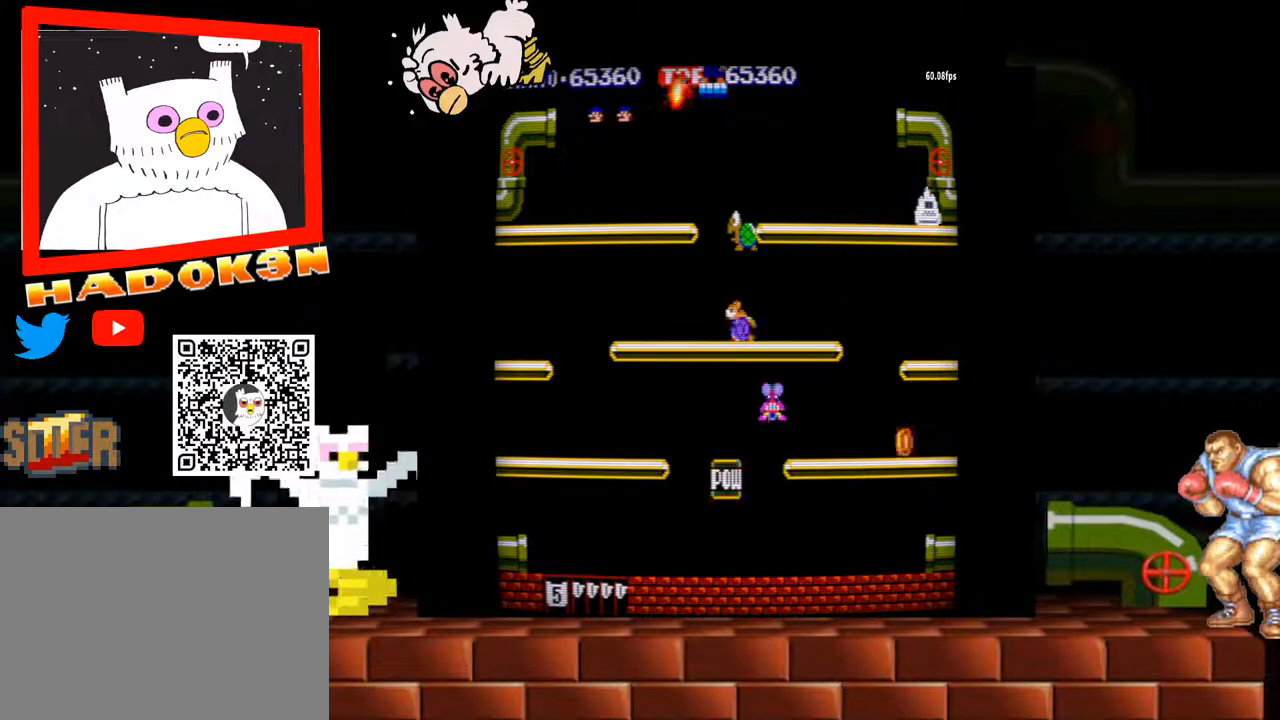
{"buttons": [], "left_stick": "center", "events": []}
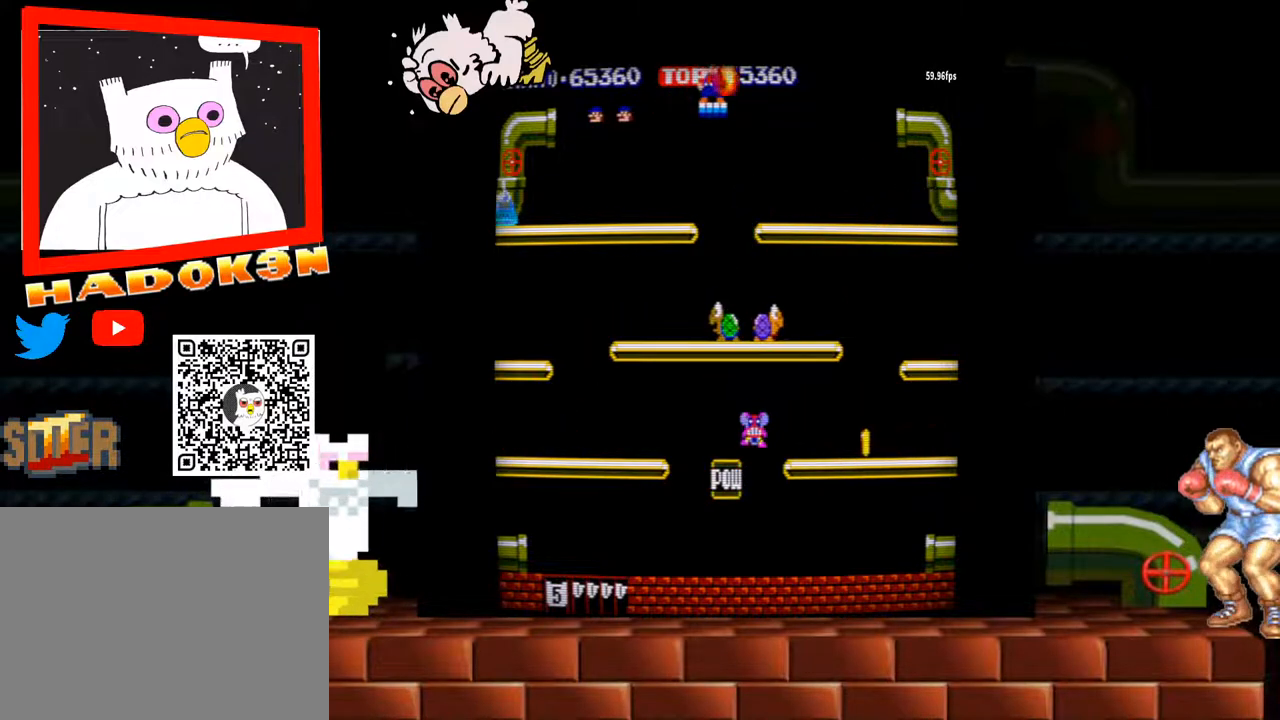
{"buttons": [], "left_stick": "center", "events": []}
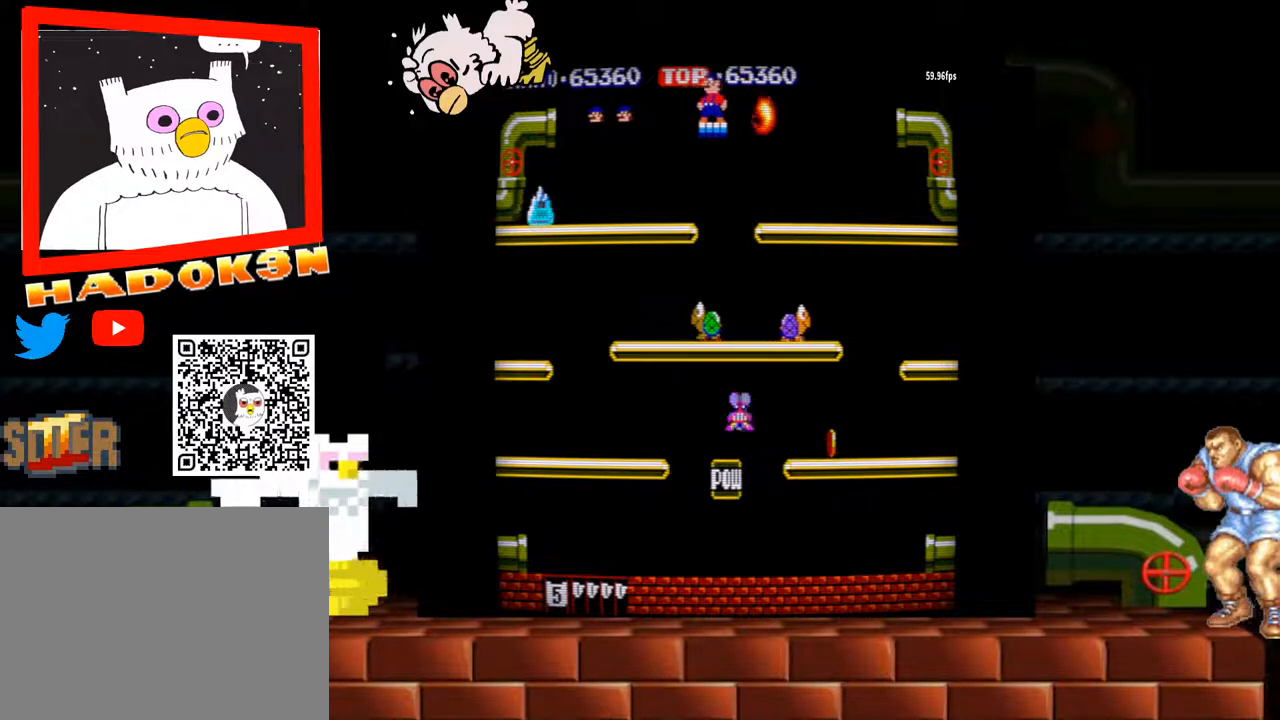
{"buttons": [], "left_stick": "center", "events": []}
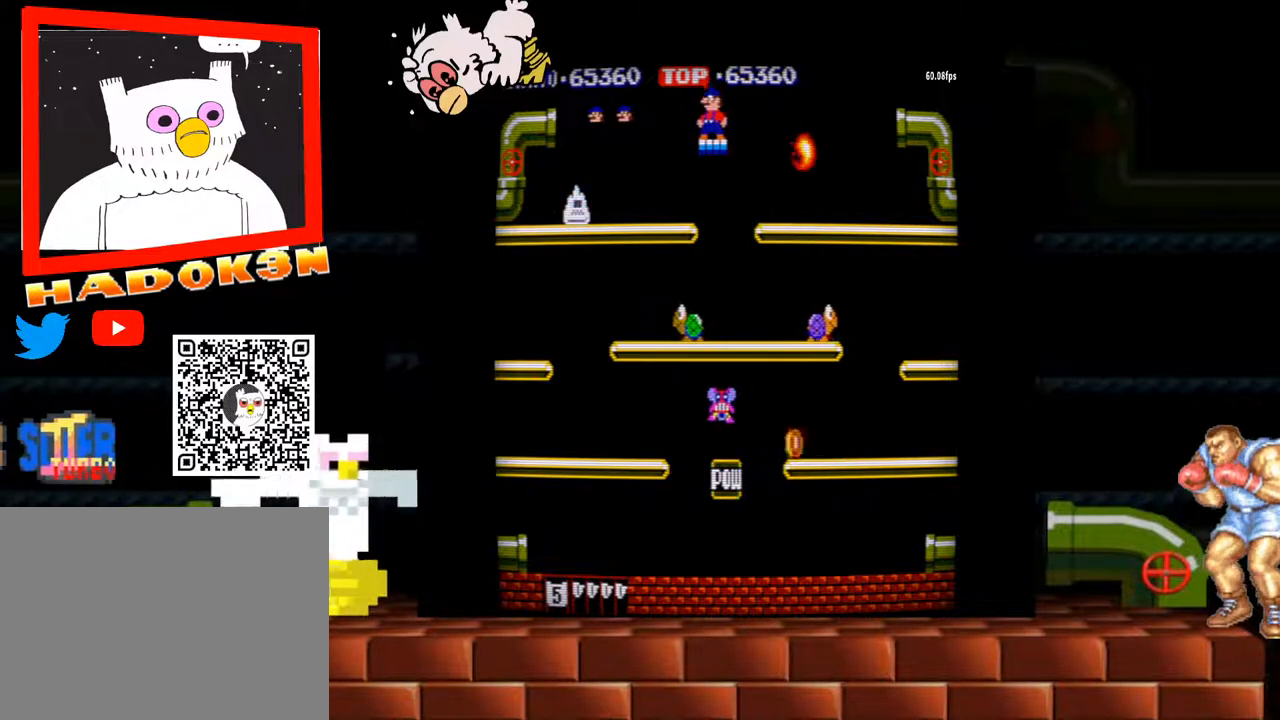
{"buttons": [], "left_stick": "center", "events": [[100, "left_stick", "right"], [200, "left_stick", "center"]]}